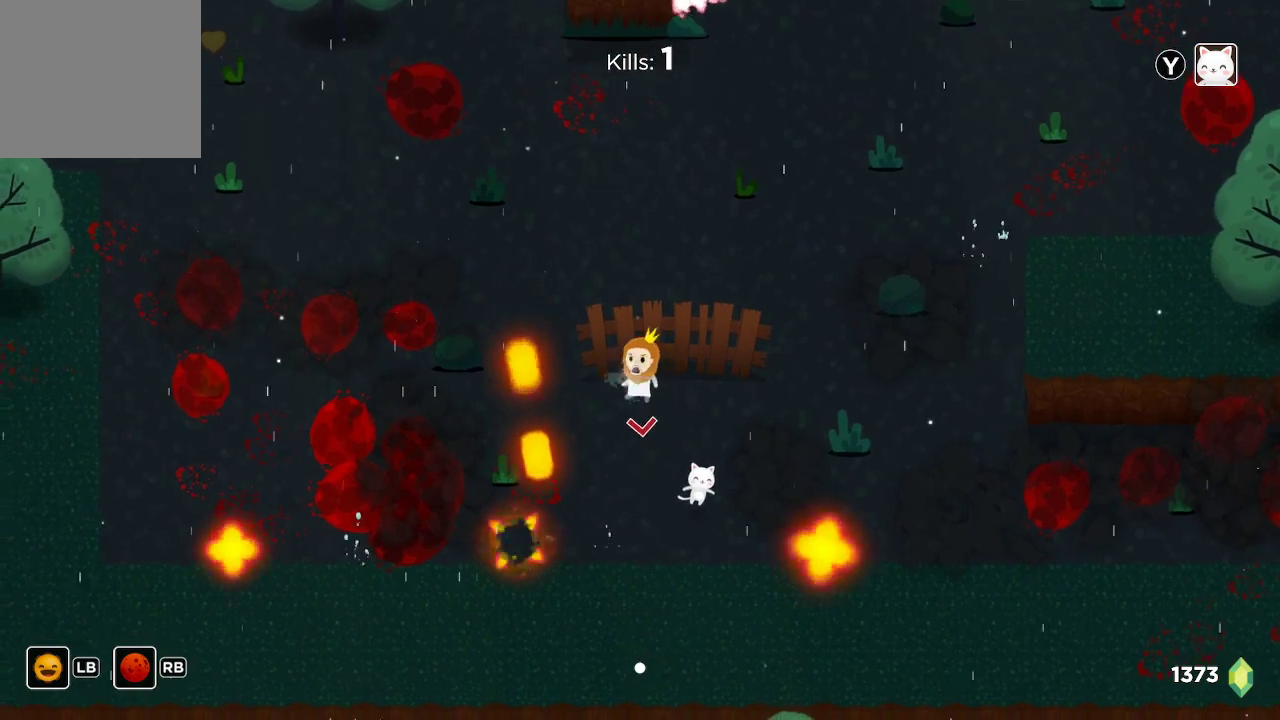
Gameplay with a controller (Xbox layout); each line is a JSON object with the inputs held at the frame after it (dt_ms = milliseconds from this image to that frame). "events" lists button and stick changes between this image and that frame as [ms after this image, input, new state], when the widget could be followed in between.
{"dt_ms": 500, "buttons": [], "left_stick": "up", "right_stick": "center", "events": [[267, "left_stick", "up"]]}
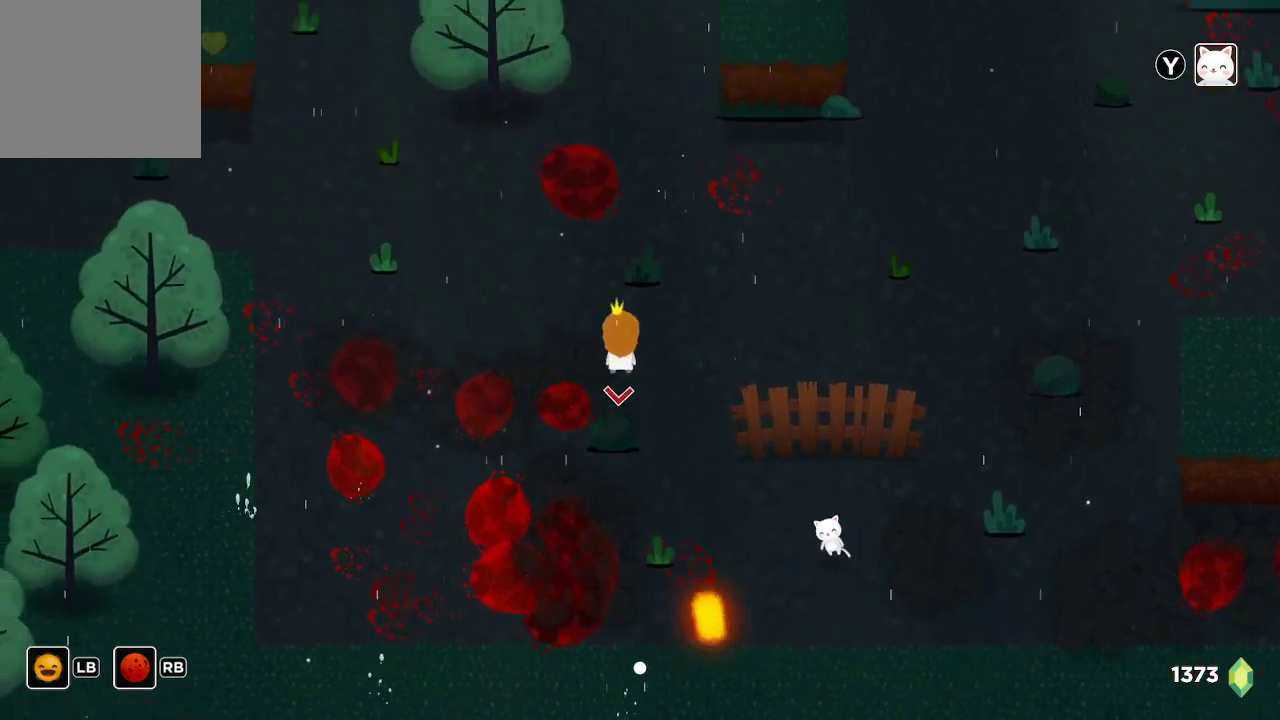
{"dt_ms": 500, "buttons": [], "left_stick": "up", "right_stick": "center", "events": []}
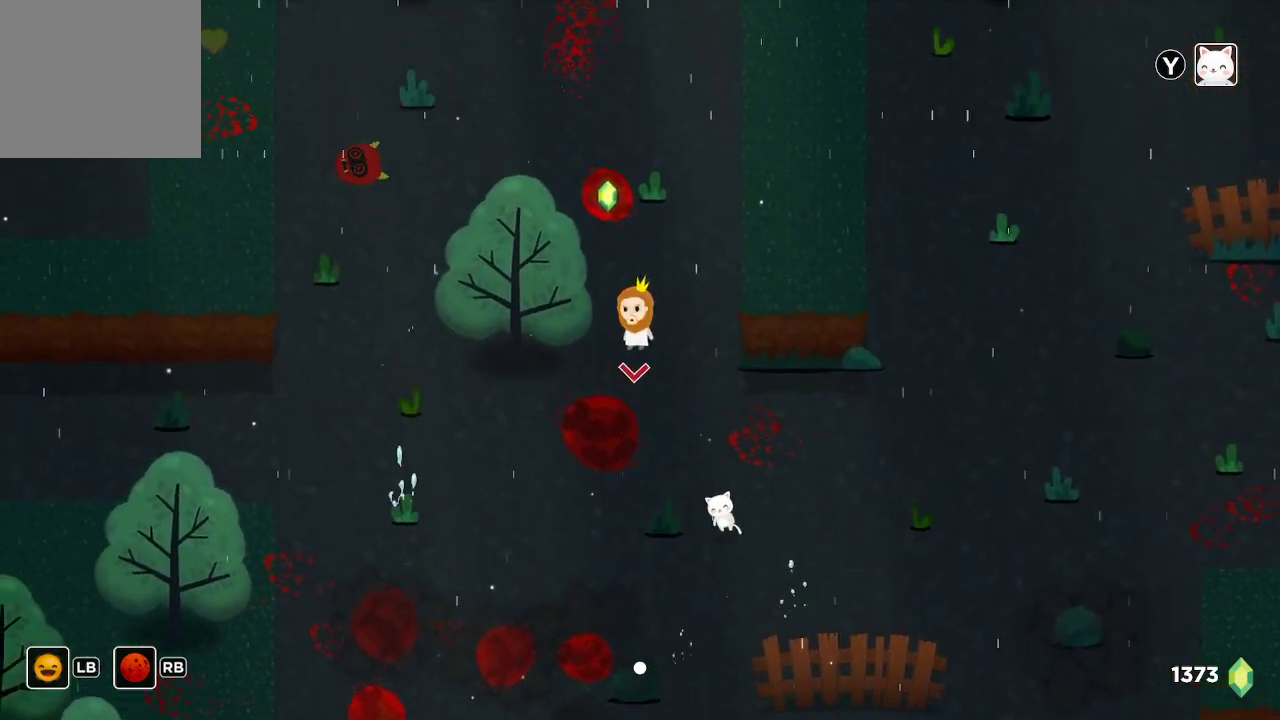
{"dt_ms": 500, "buttons": [], "left_stick": "down-right", "right_stick": "center", "events": [[233, "left_stick", "center"], [500, "left_stick", "down-right"]]}
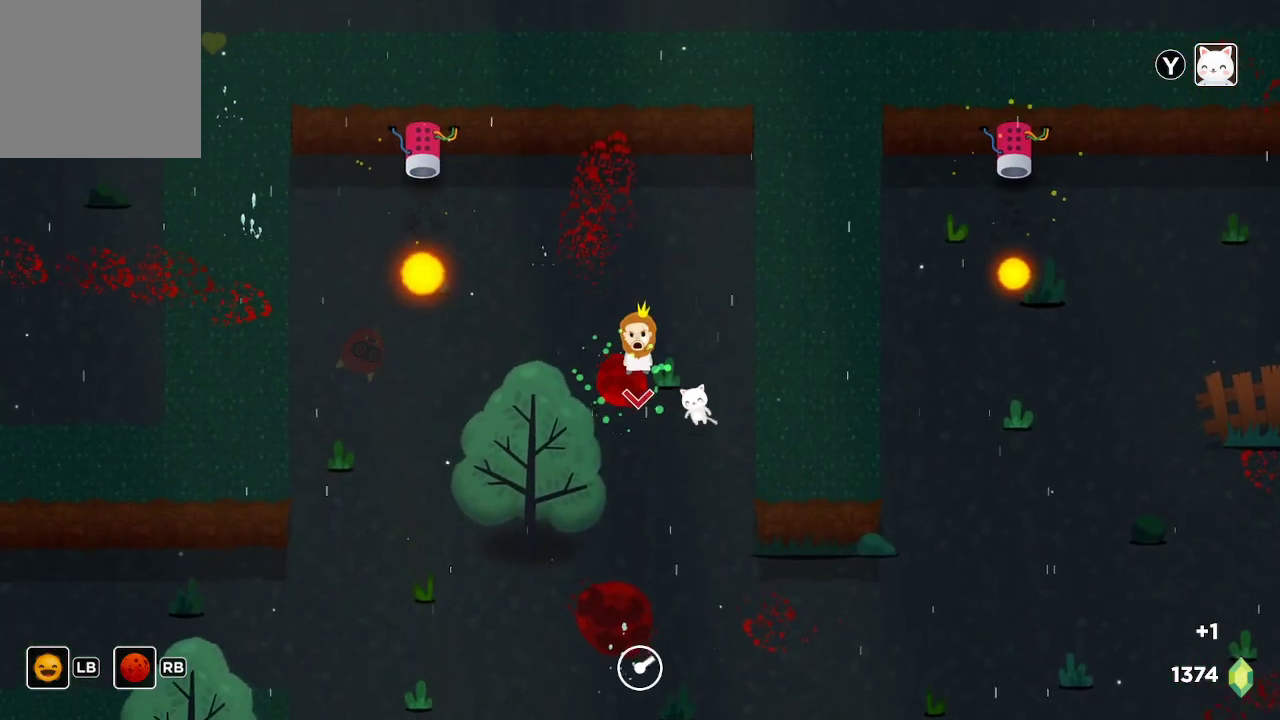
{"dt_ms": 500, "buttons": [], "left_stick": "down-left", "right_stick": "down-left", "events": [[133, "left_stick", "center"], [233, "left_stick", "down-left"], [467, "right_stick", "down-left"]]}
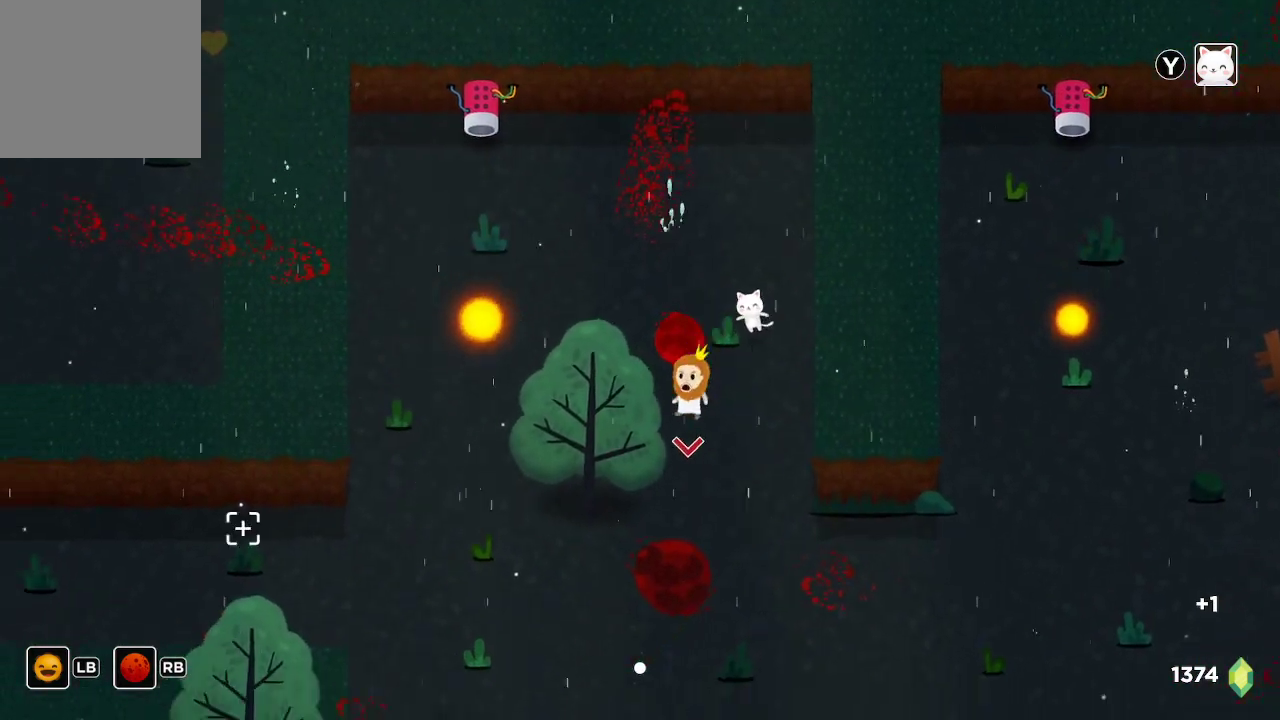
{"dt_ms": 500, "buttons": [], "left_stick": "center", "right_stick": "left", "events": [[100, "left_stick", "down"], [267, "left_stick", "center"], [367, "right_stick", "left"]]}
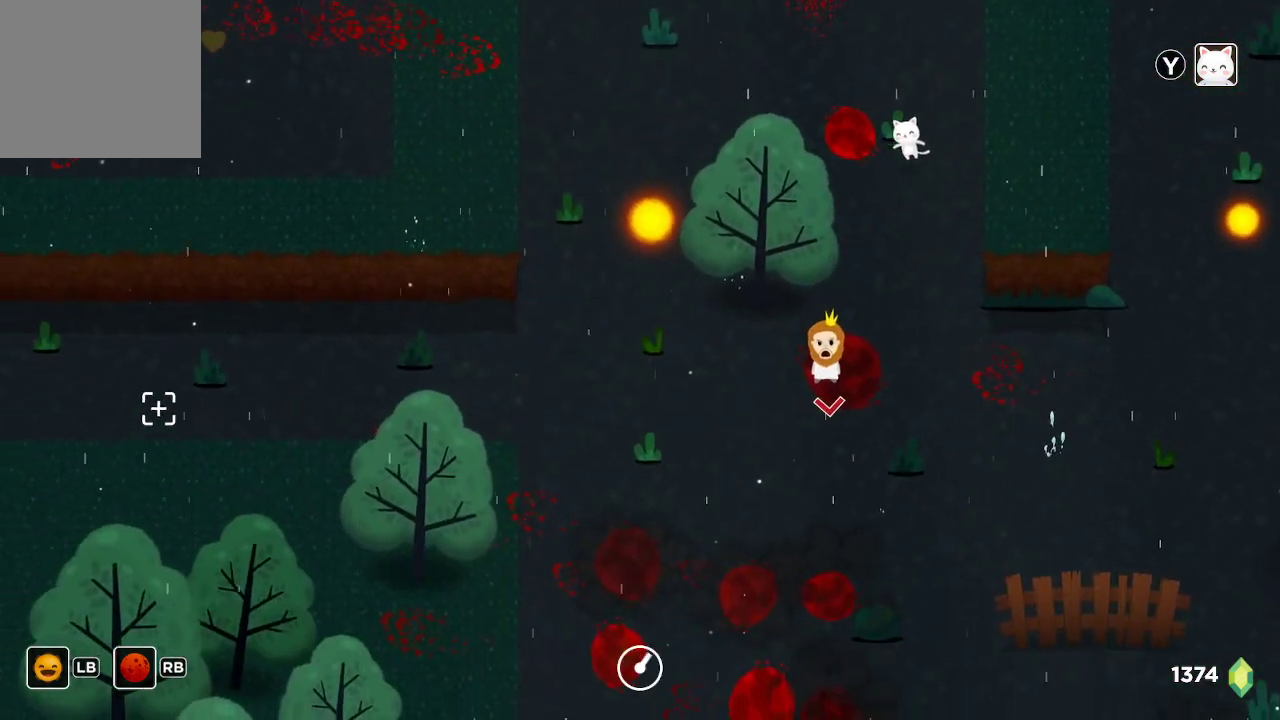
{"dt_ms": 500, "buttons": [], "left_stick": "left", "right_stick": "left", "events": [[67, "left_stick", "up"], [233, "left_stick", "center"], [500, "left_stick", "left"]]}
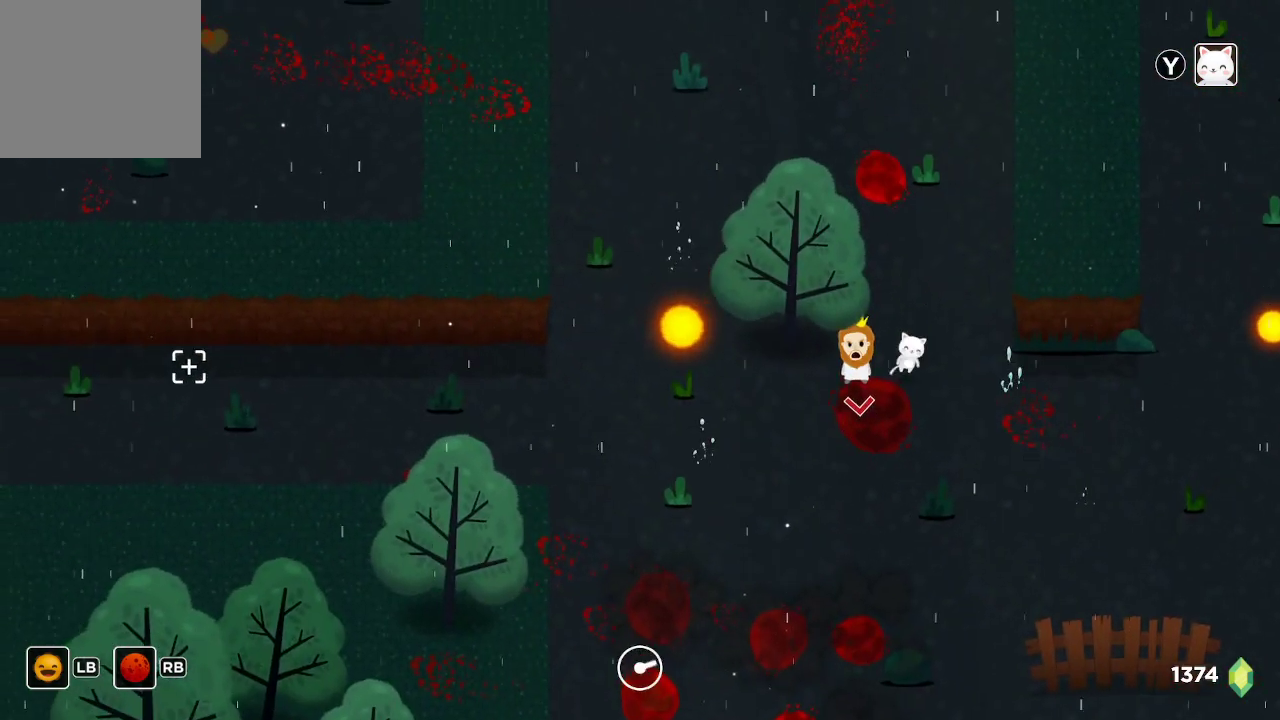
{"dt_ms": 500, "buttons": [], "left_stick": "up-left", "right_stick": "left", "events": [[67, "left_stick", "up-left"], [167, "left_stick", "center"], [300, "left_stick", "left"], [467, "left_stick", "up-left"]]}
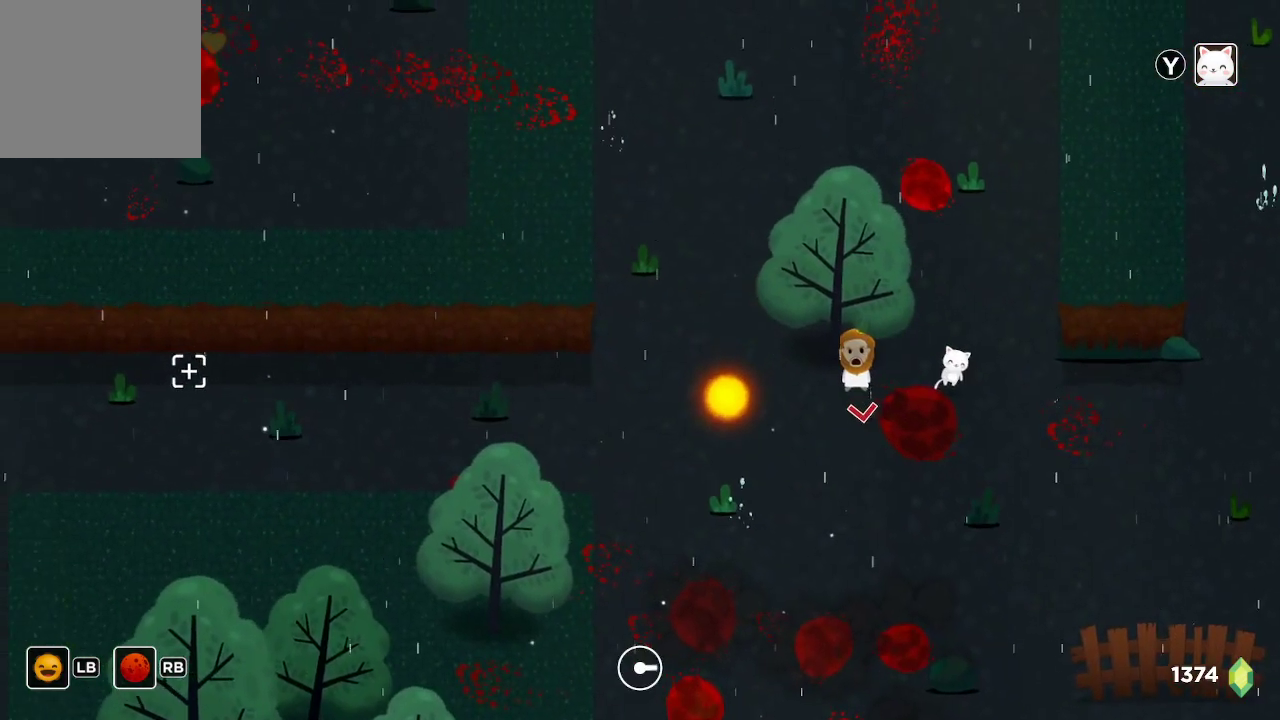
{"dt_ms": 500, "buttons": [], "left_stick": "left", "right_stick": "left", "events": [[100, "left_stick", "left"], [333, "left_stick", "down-left"], [500, "left_stick", "left"]]}
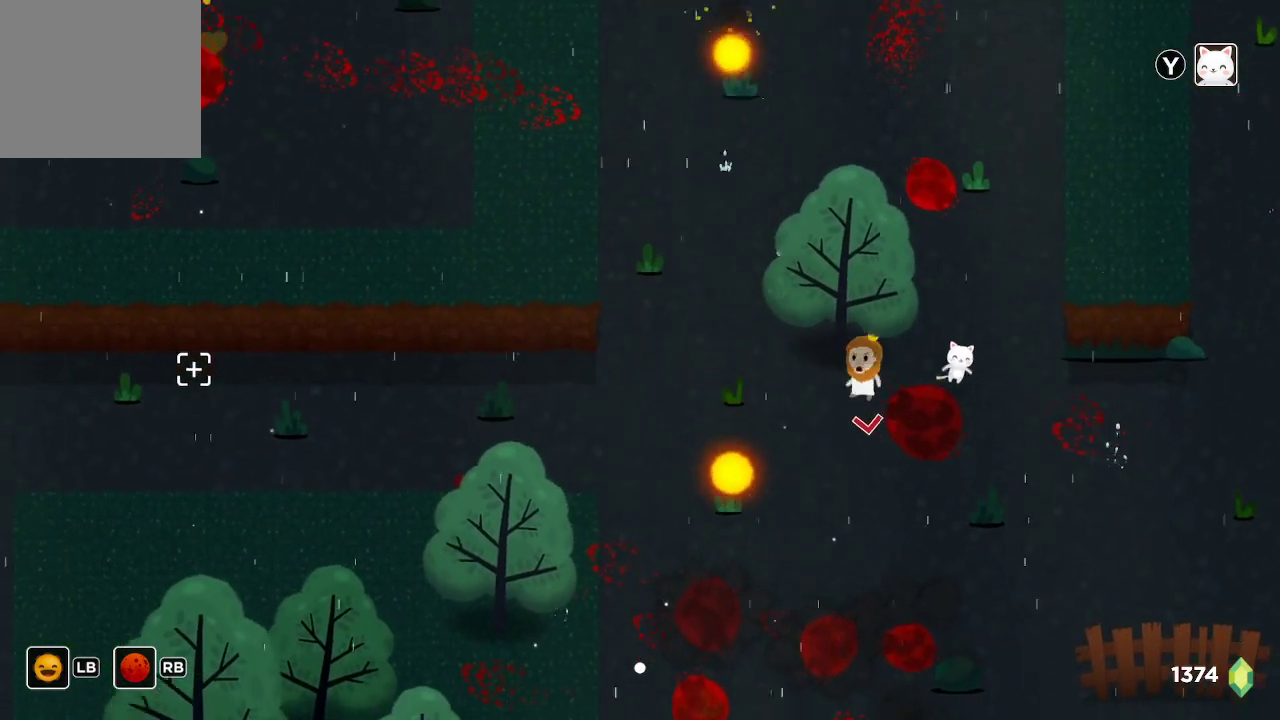
{"dt_ms": 1000, "buttons": [], "left_stick": "center", "right_stick": "down-left"}
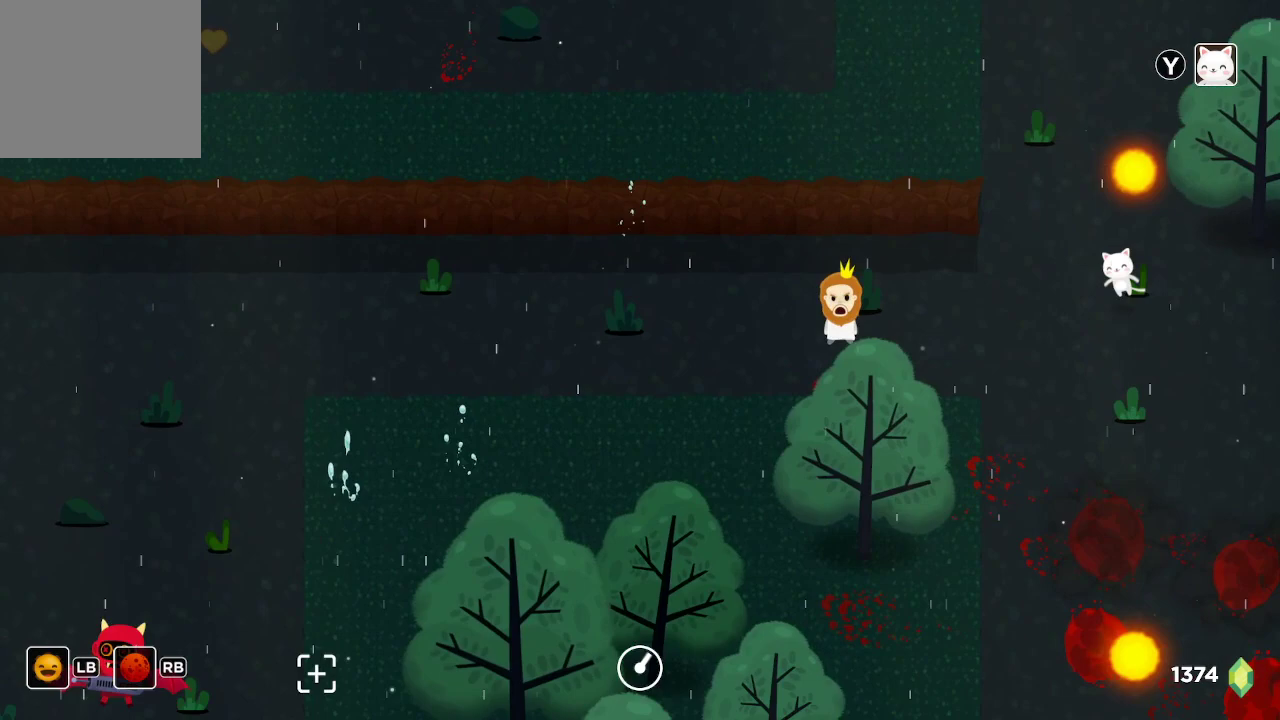
{"dt_ms": 500, "buttons": [], "left_stick": "center", "right_stick": "down-left", "events": [[33, "left_stick", "down-left"], [100, "left_stick", "left"], [267, "left_stick", "center"]]}
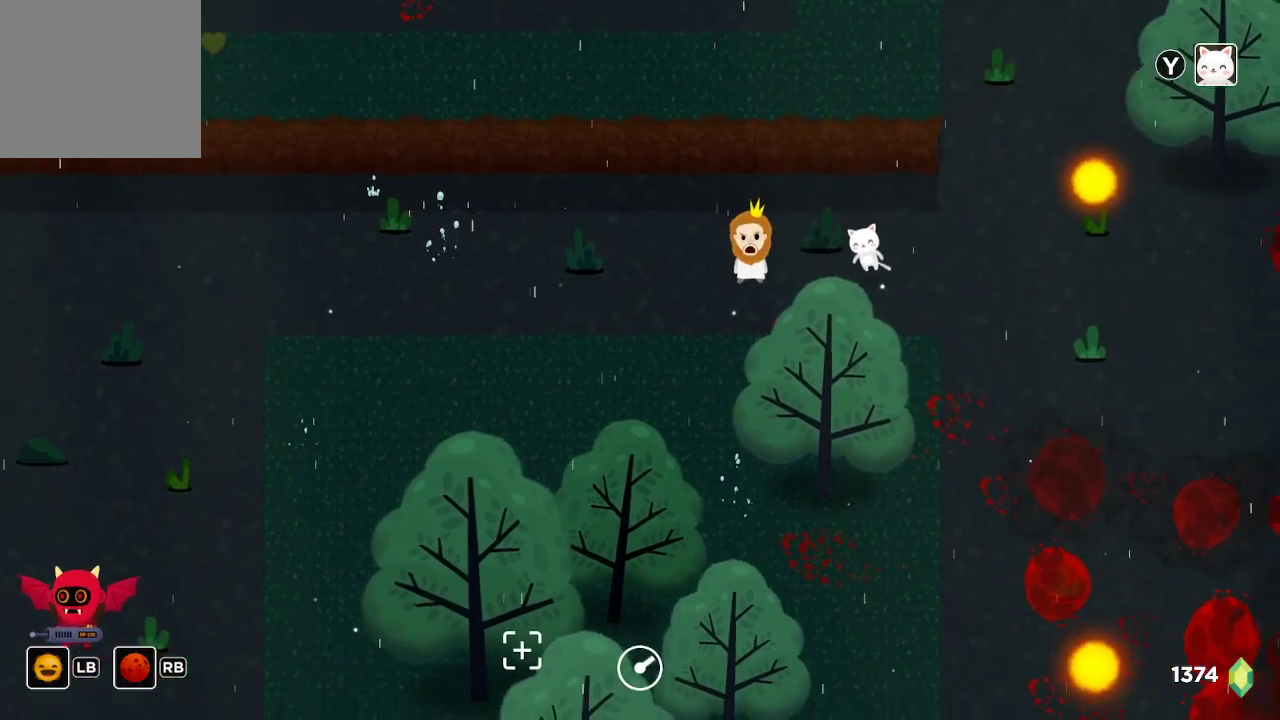
{"dt_ms": 500, "buttons": [], "left_stick": "center", "right_stick": "down-left", "events": [[33, "left_stick", "left"], [167, "left_stick", "down-left"], [400, "left_stick", "center"]]}
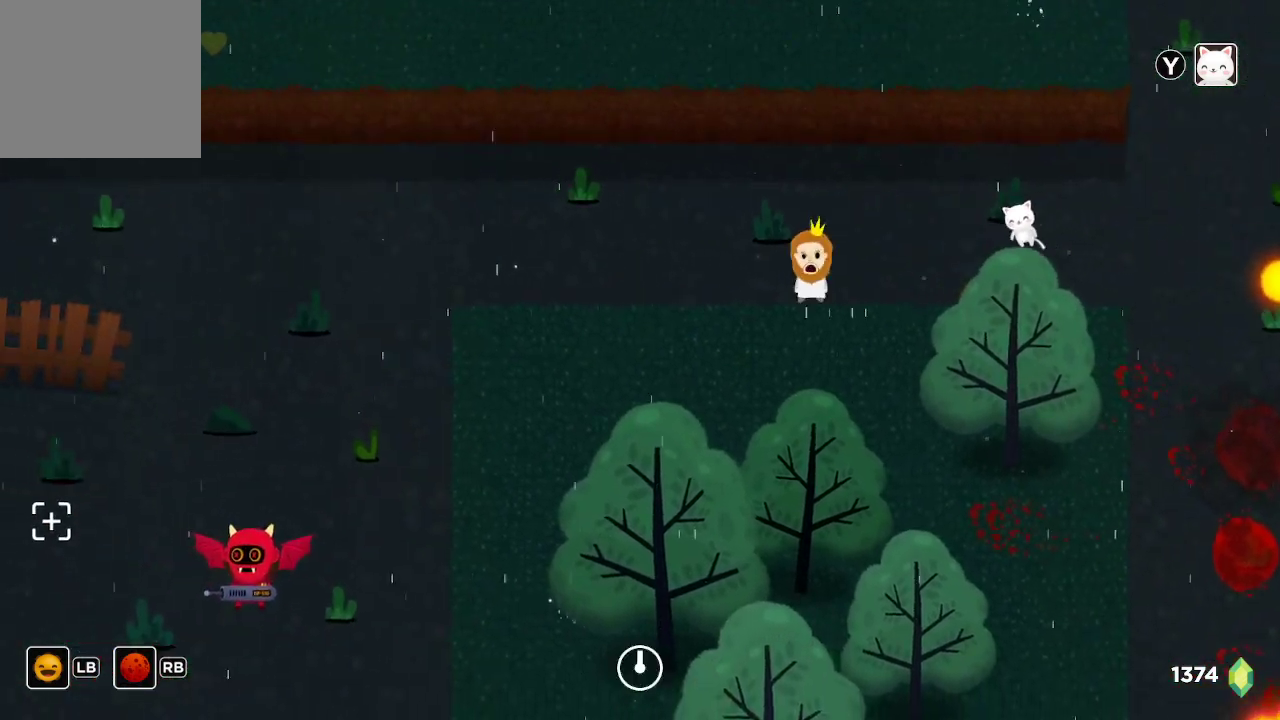
{"dt_ms": 500, "buttons": [], "left_stick": "up-left", "right_stick": "down-left", "events": [[100, "left_stick", "left"], [433, "left_stick", "up-left"]]}
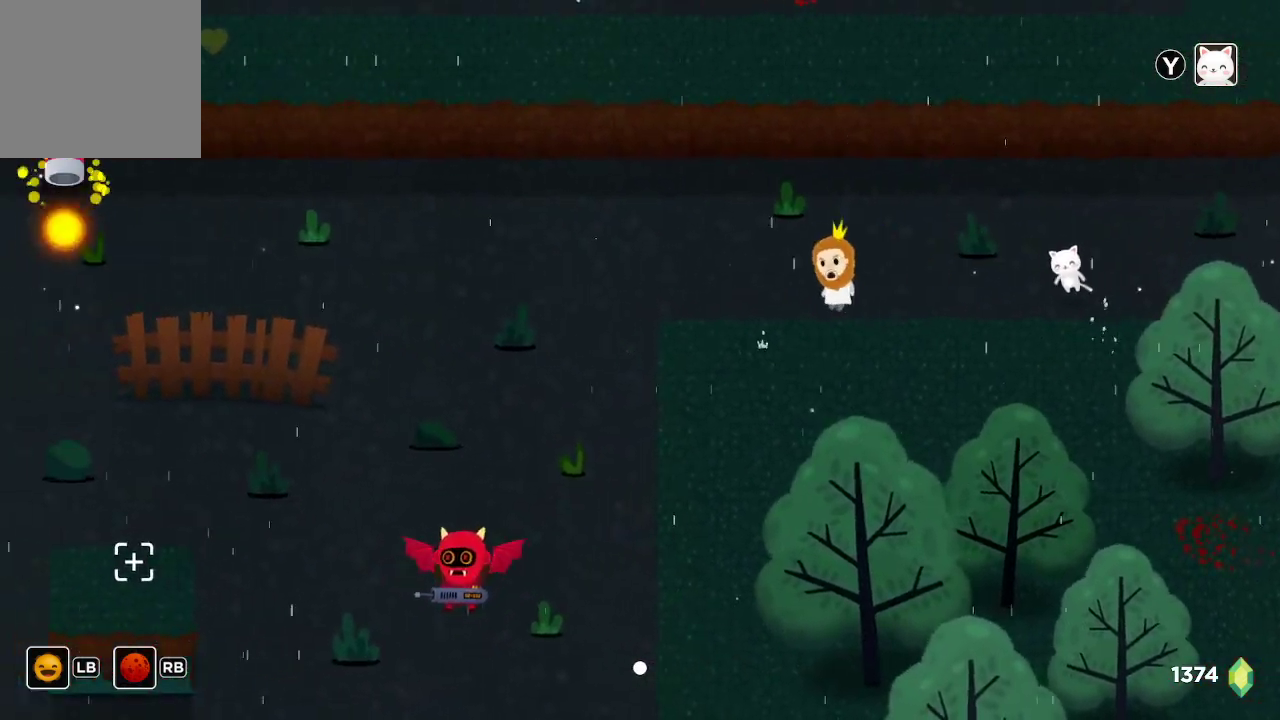
{"dt_ms": 500, "buttons": ["R2"], "left_stick": "center", "right_stick": "down-left", "events": [[133, "left_stick", "up"], [200, "R2", "down"], [300, "left_stick", "center"]]}
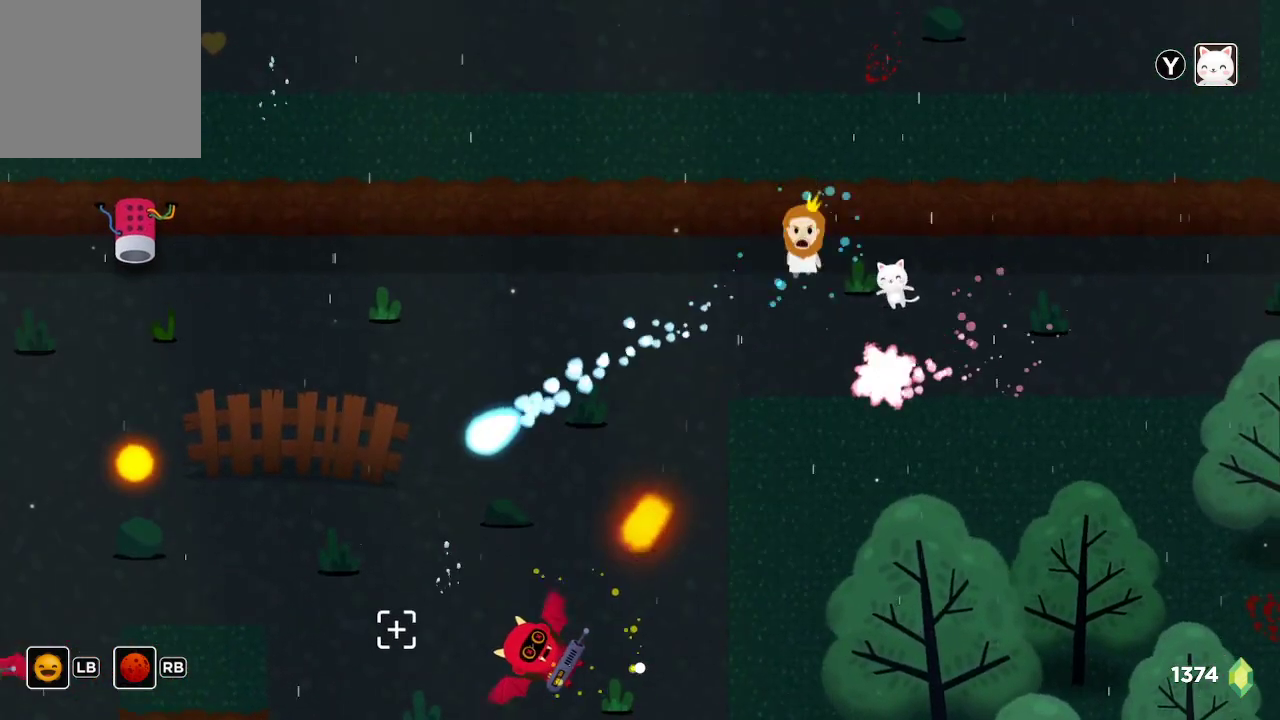
{"dt_ms": 500, "buttons": ["R2"], "left_stick": "down-right", "right_stick": "down-left", "events": [[133, "left_stick", "right"], [267, "left_stick", "center"], [400, "left_stick", "right"], [500, "left_stick", "down-right"]]}
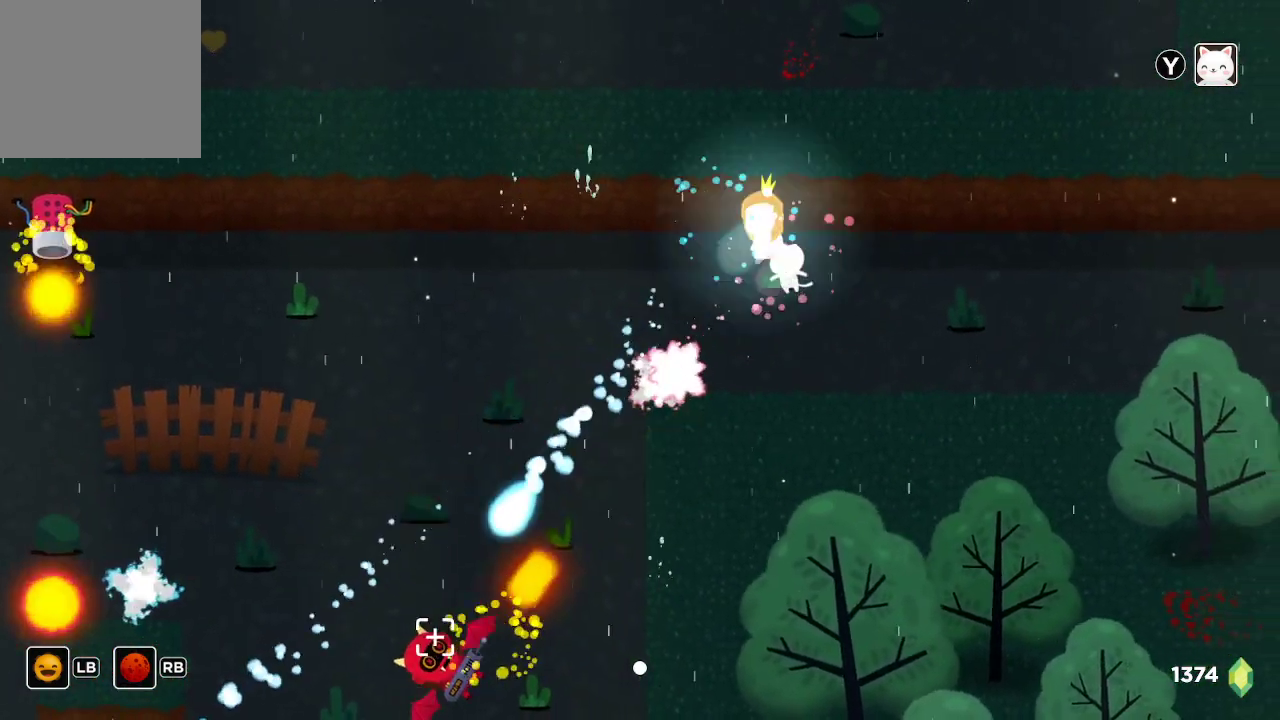
{"dt_ms": 500, "buttons": ["R2"], "left_stick": "center", "right_stick": "down-left", "events": [[400, "left_stick", "center"]]}
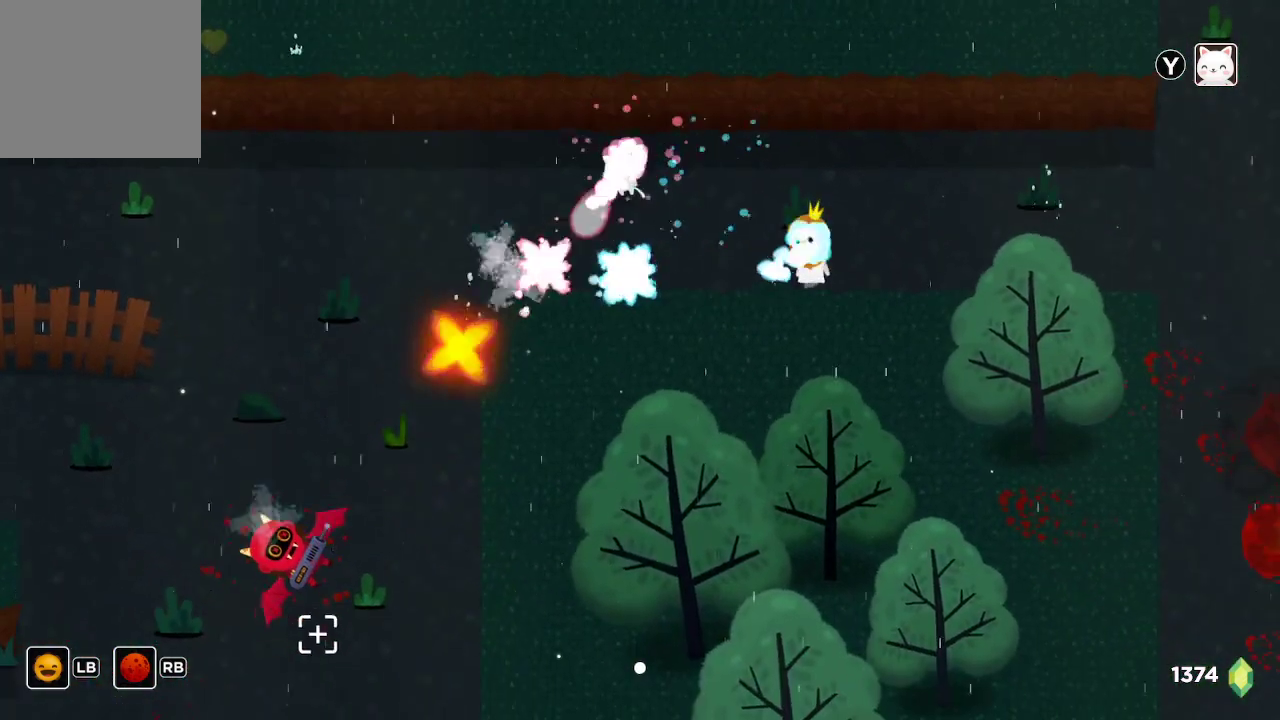
{"dt_ms": 500, "buttons": ["R2"], "left_stick": "up-left", "right_stick": "down-left", "events": [[333, "left_stick", "left"], [500, "left_stick", "up-left"]]}
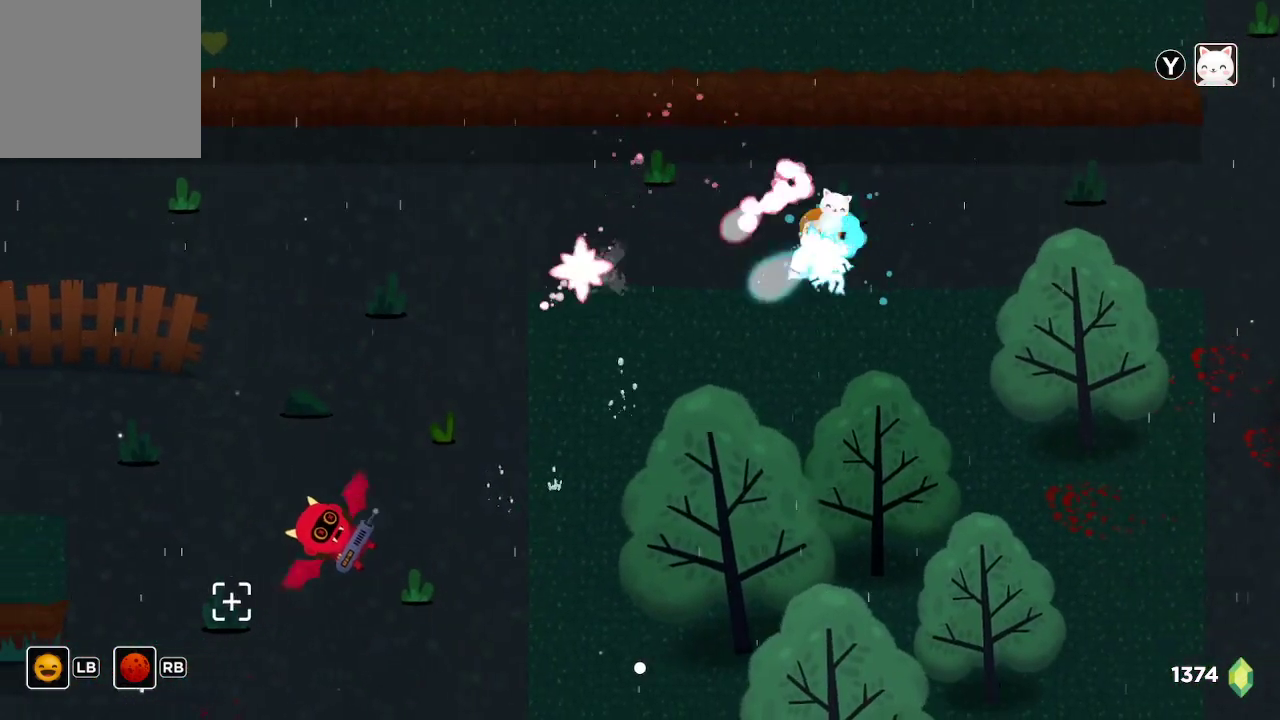
{"dt_ms": 500, "buttons": ["R2"], "left_stick": "center", "right_stick": "down-left", "events": [[433, "left_stick", "center"]]}
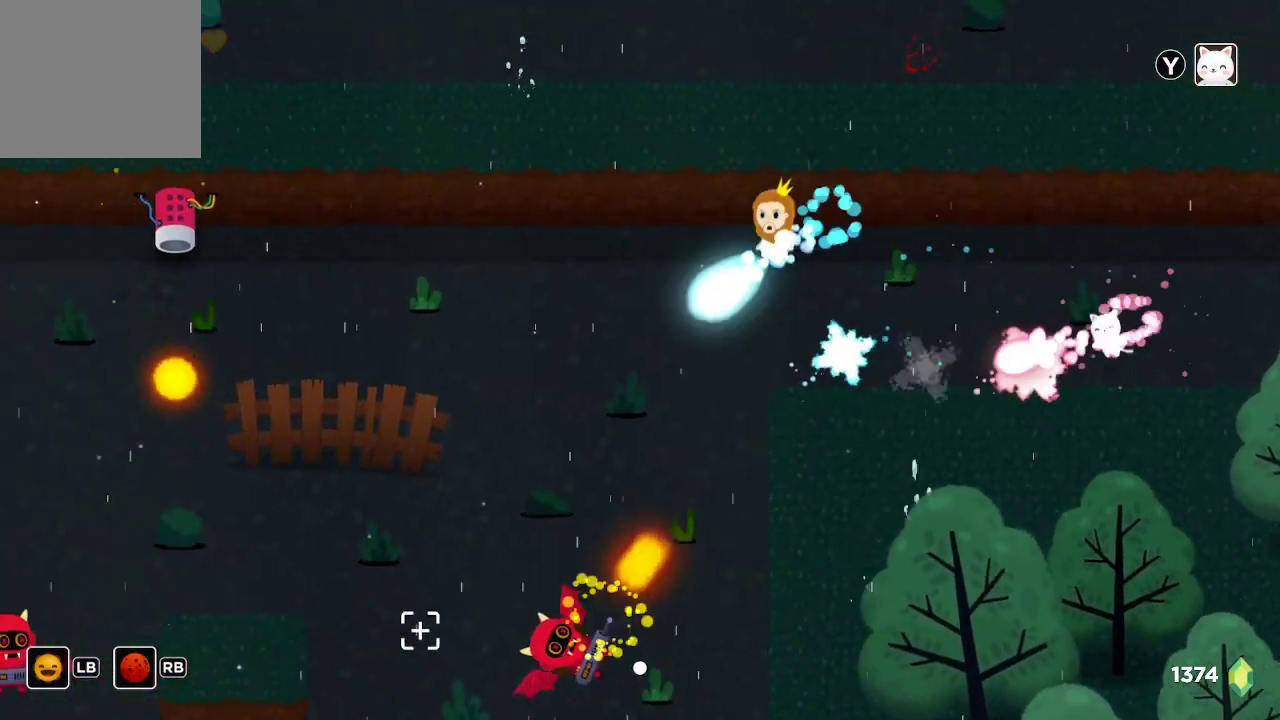
{"dt_ms": 500, "buttons": ["R2"], "left_stick": "center", "right_stick": "down", "events": [[67, "right_stick", "down"], [267, "left_stick", "right"], [367, "left_stick", "center"]]}
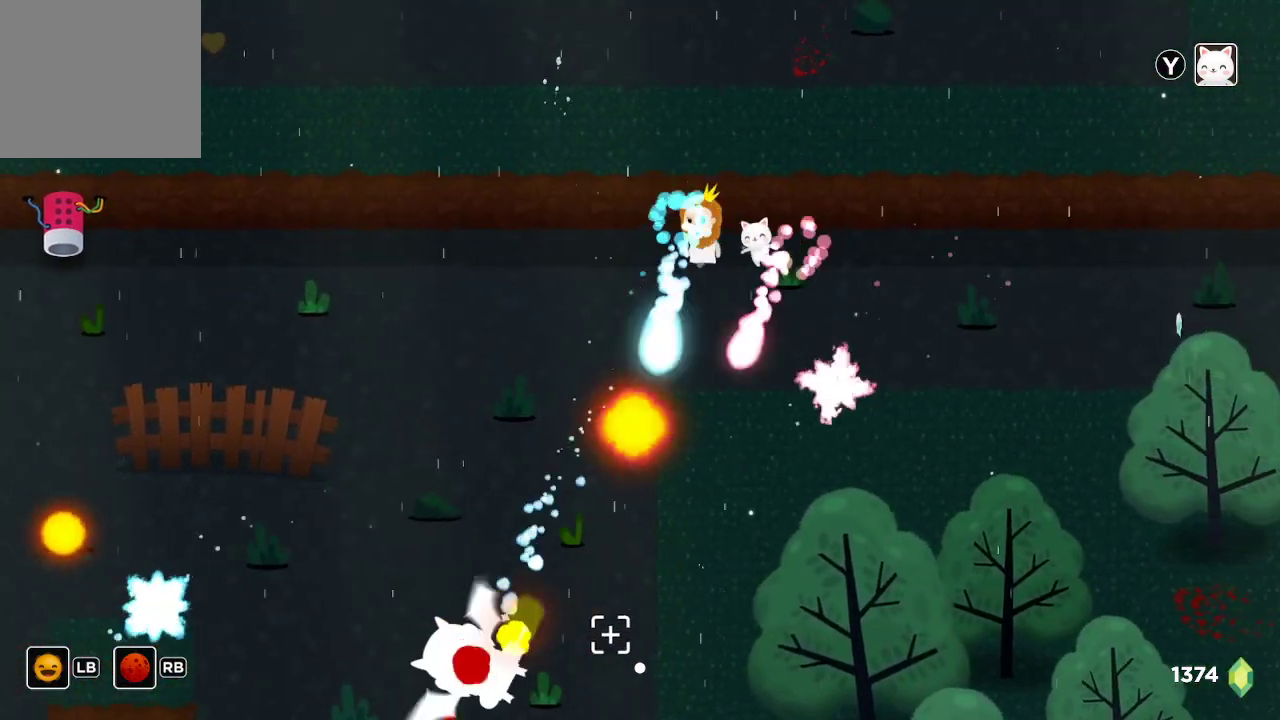
{"dt_ms": 500, "buttons": ["R2"], "left_stick": "down", "right_stick": "down-left", "events": [[33, "left_stick", "right"], [200, "right_stick", "down-left"], [467, "left_stick", "down"]]}
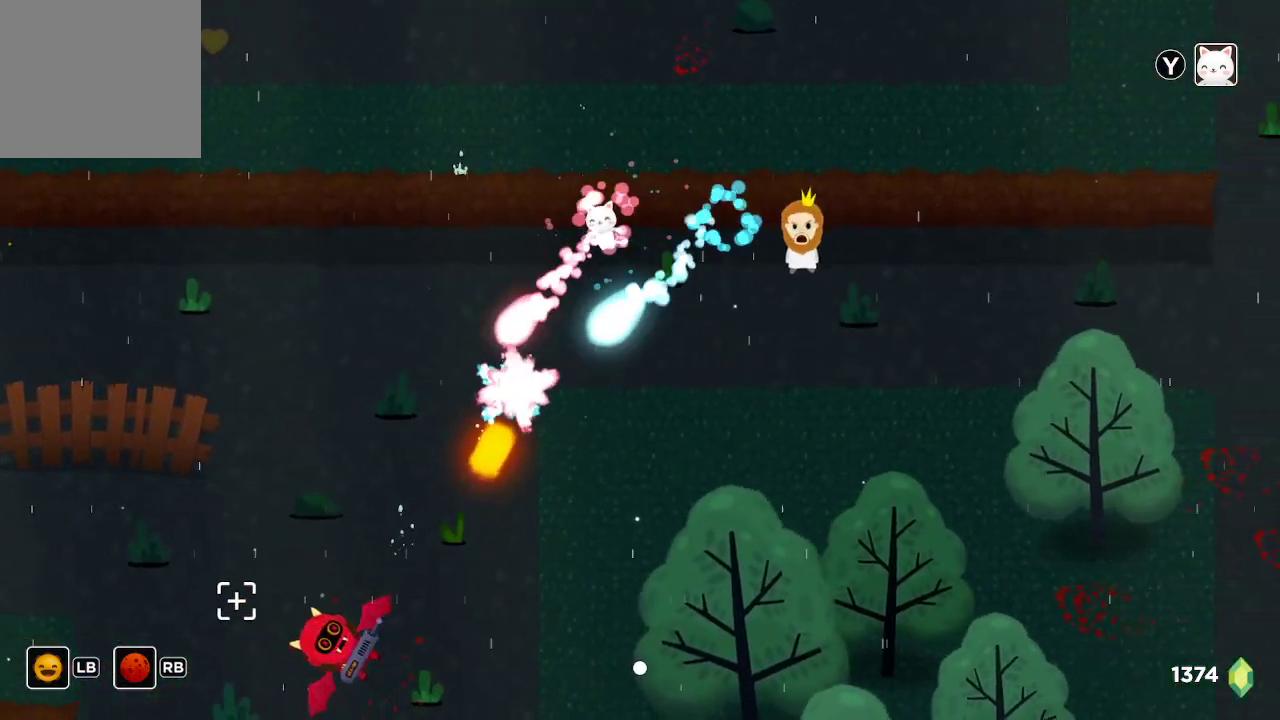
{"dt_ms": 500, "buttons": ["R2"], "left_stick": "center", "right_stick": "down-left", "events": [[33, "left_stick", "center"]]}
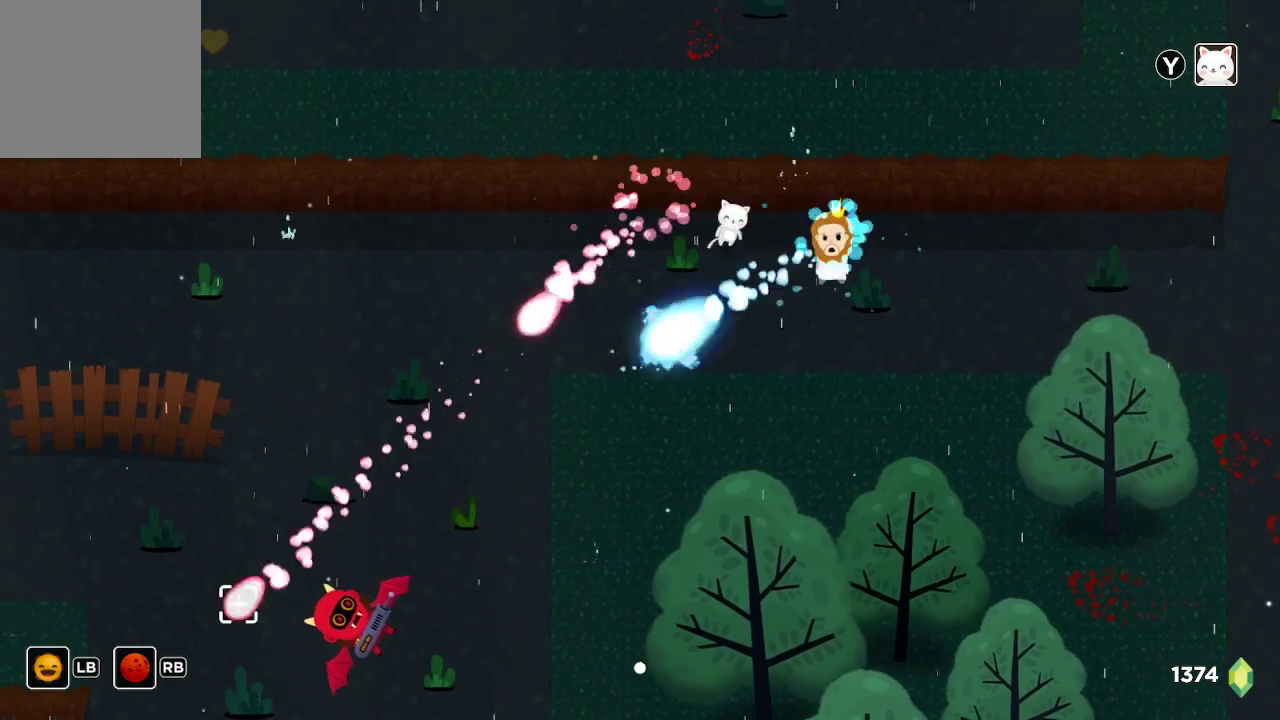
{"dt_ms": 500, "buttons": ["R2"], "left_stick": "left", "right_stick": "down-left", "events": [[467, "left_stick", "left"]]}
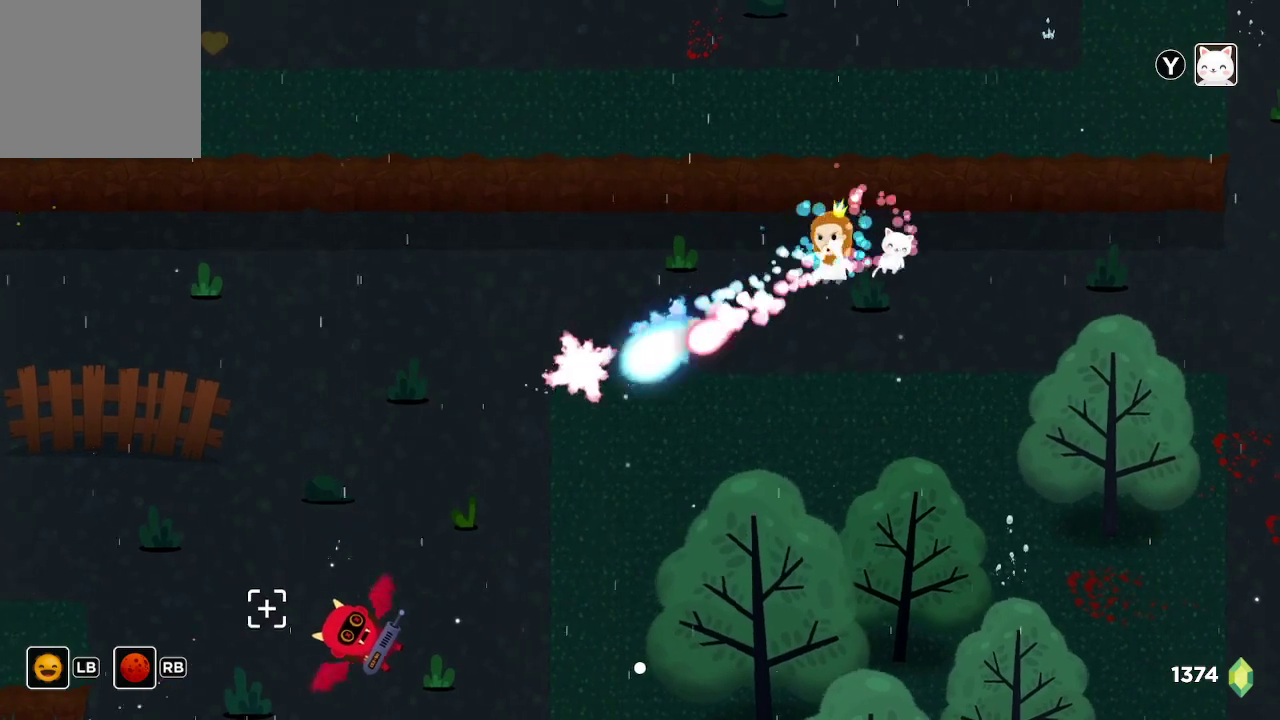
{"dt_ms": 500, "buttons": ["R2"], "left_stick": "center", "right_stick": "down", "events": [[100, "left_stick", "up-left"], [400, "right_stick", "down"], [467, "left_stick", "center"]]}
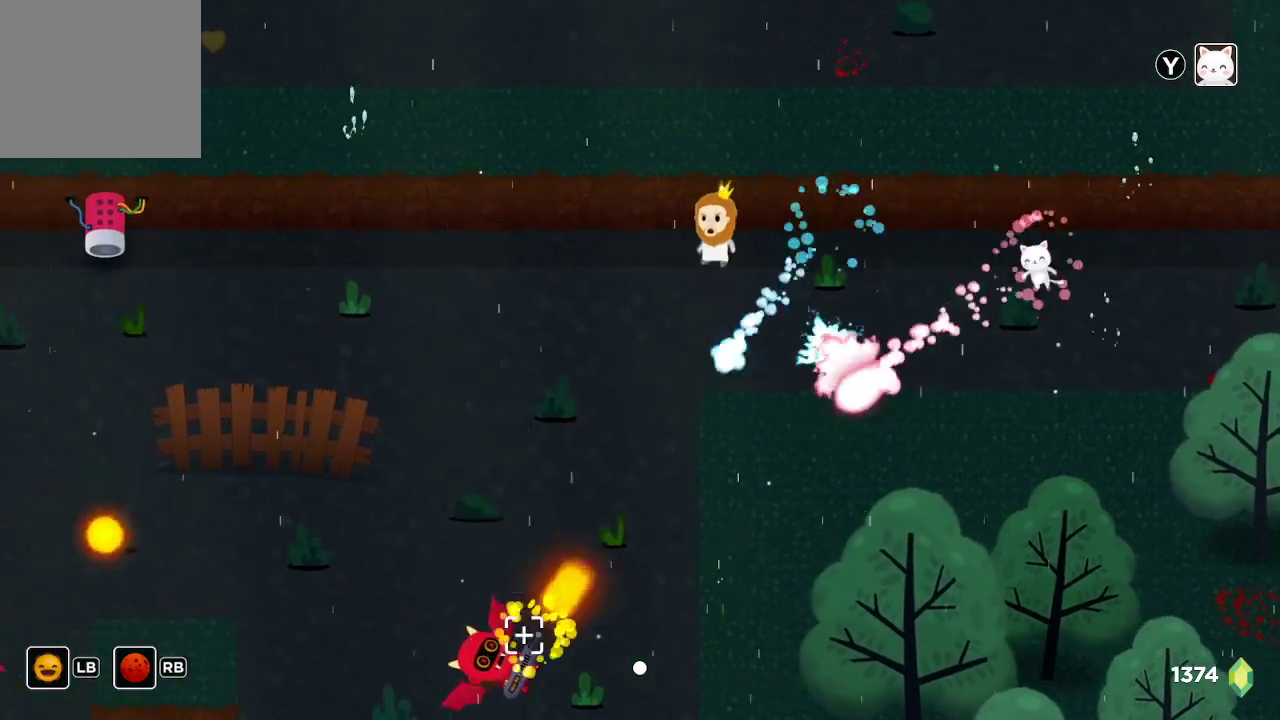
{"dt_ms": 500, "buttons": ["R2"], "left_stick": "right", "right_stick": "down", "events": [[467, "left_stick", "right"]]}
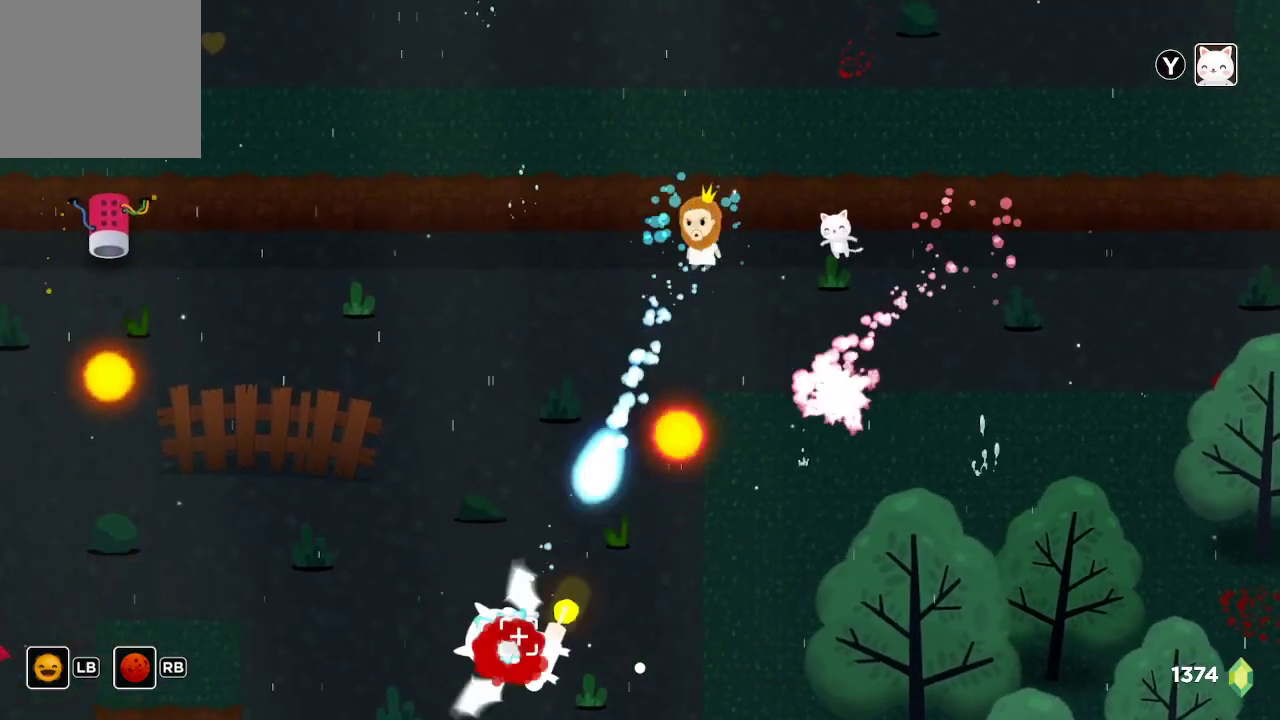
{"dt_ms": 500, "buttons": ["R2"], "left_stick": "center", "right_stick": "down", "events": [[467, "left_stick", "center"]]}
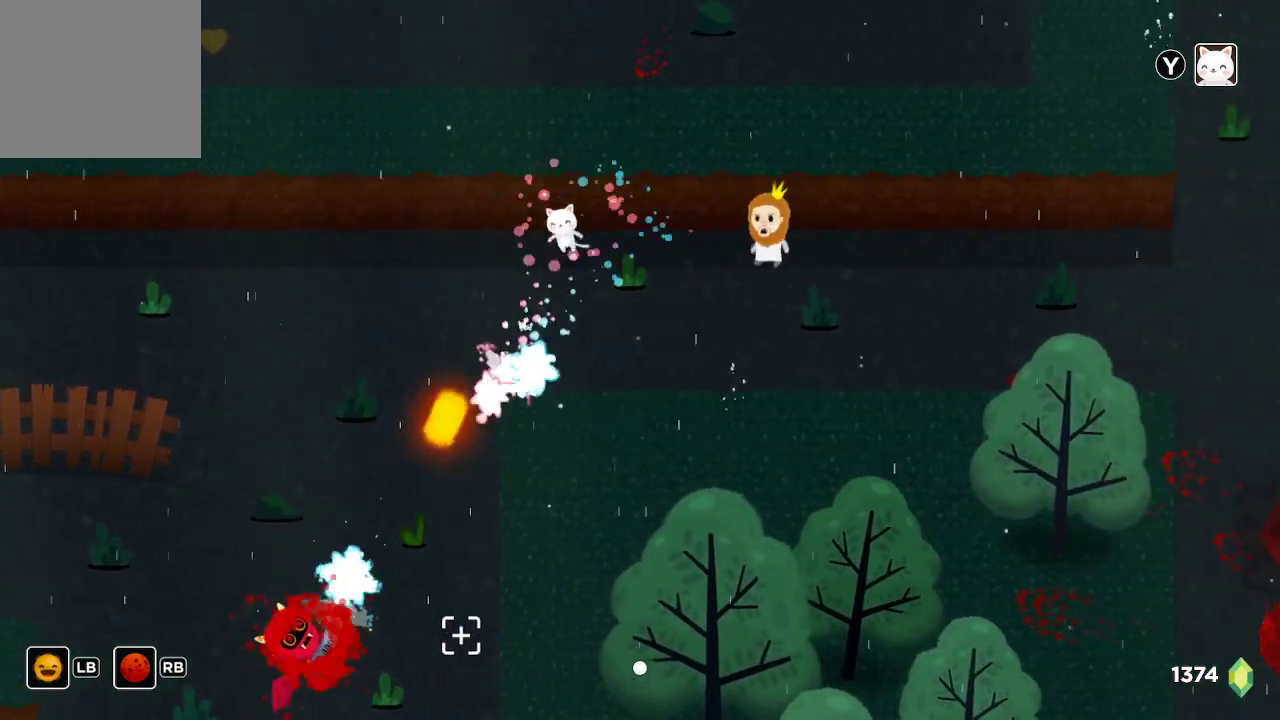
{"dt_ms": 500, "buttons": ["R2"], "left_stick": "down-left", "right_stick": "down", "events": [[467, "left_stick", "down-left"]]}
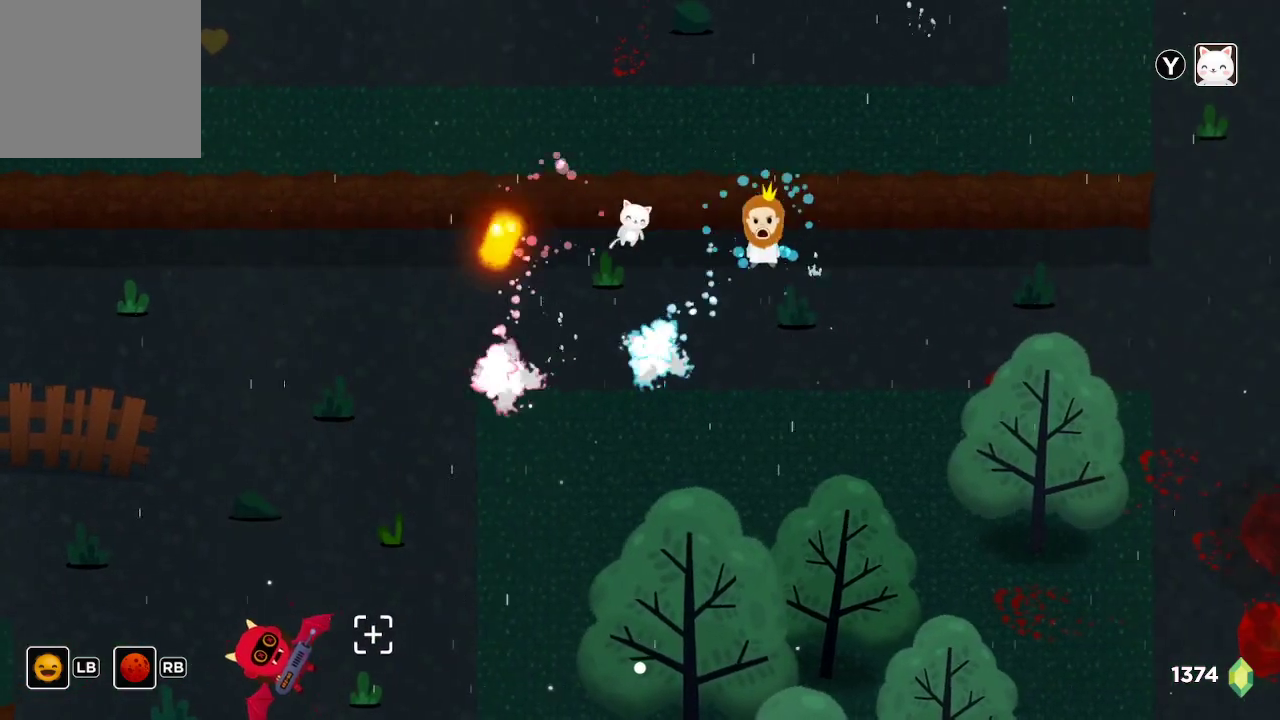
{"dt_ms": 500, "buttons": ["R2"], "left_stick": "center", "right_stick": "down", "events": [[67, "left_stick", "left"], [500, "left_stick", "center"]]}
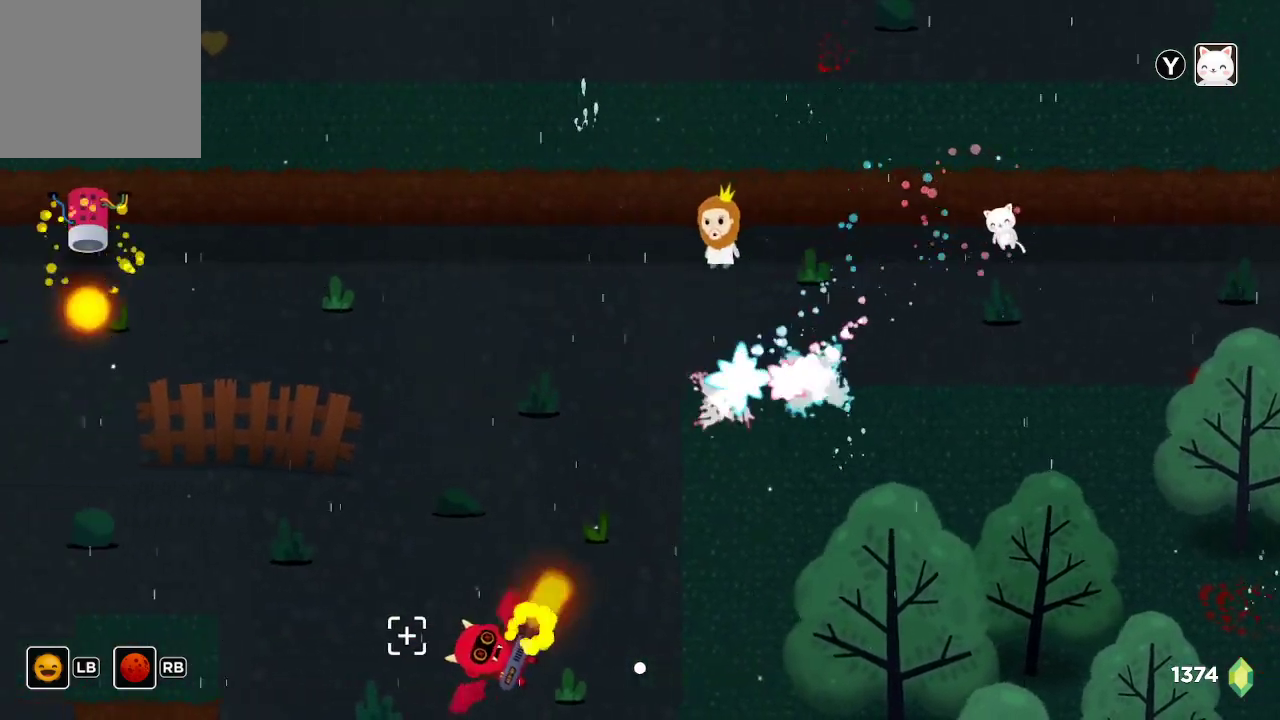
{"dt_ms": 500, "buttons": ["R2"], "left_stick": "right", "right_stick": "down", "events": [[433, "left_stick", "right"]]}
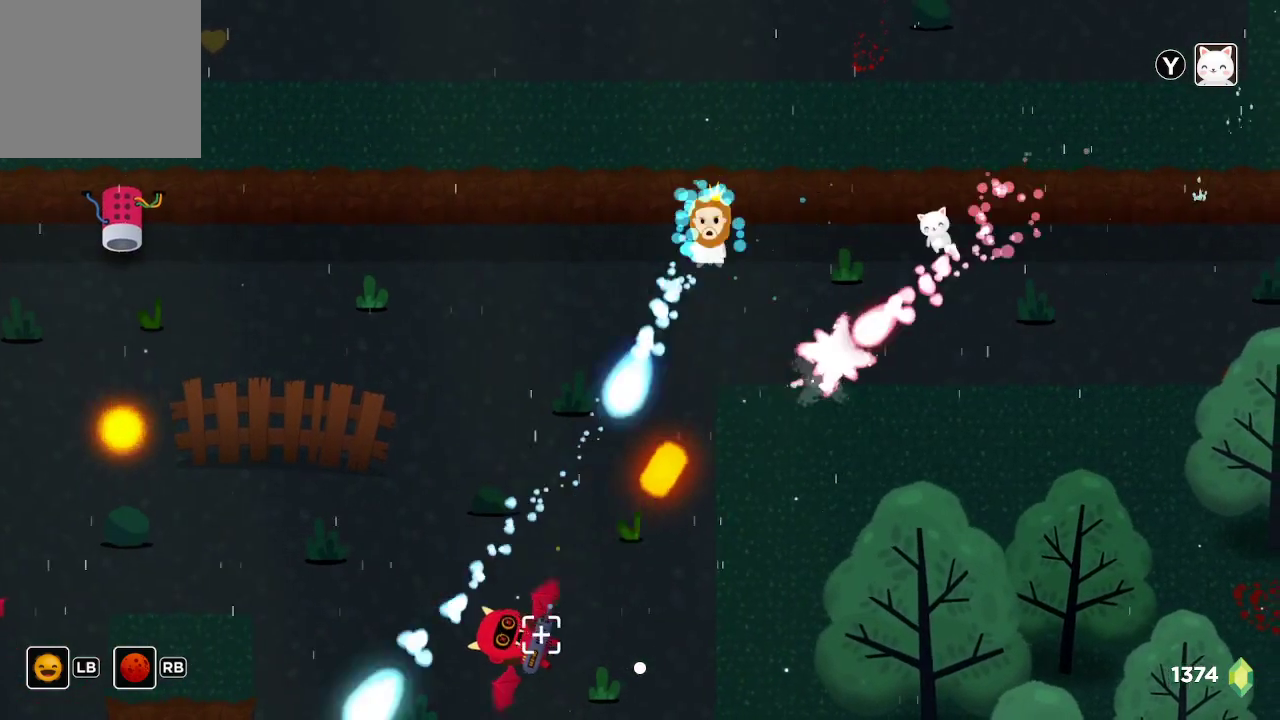
{"dt_ms": 500, "buttons": ["R2"], "left_stick": "right", "right_stick": "down", "events": []}
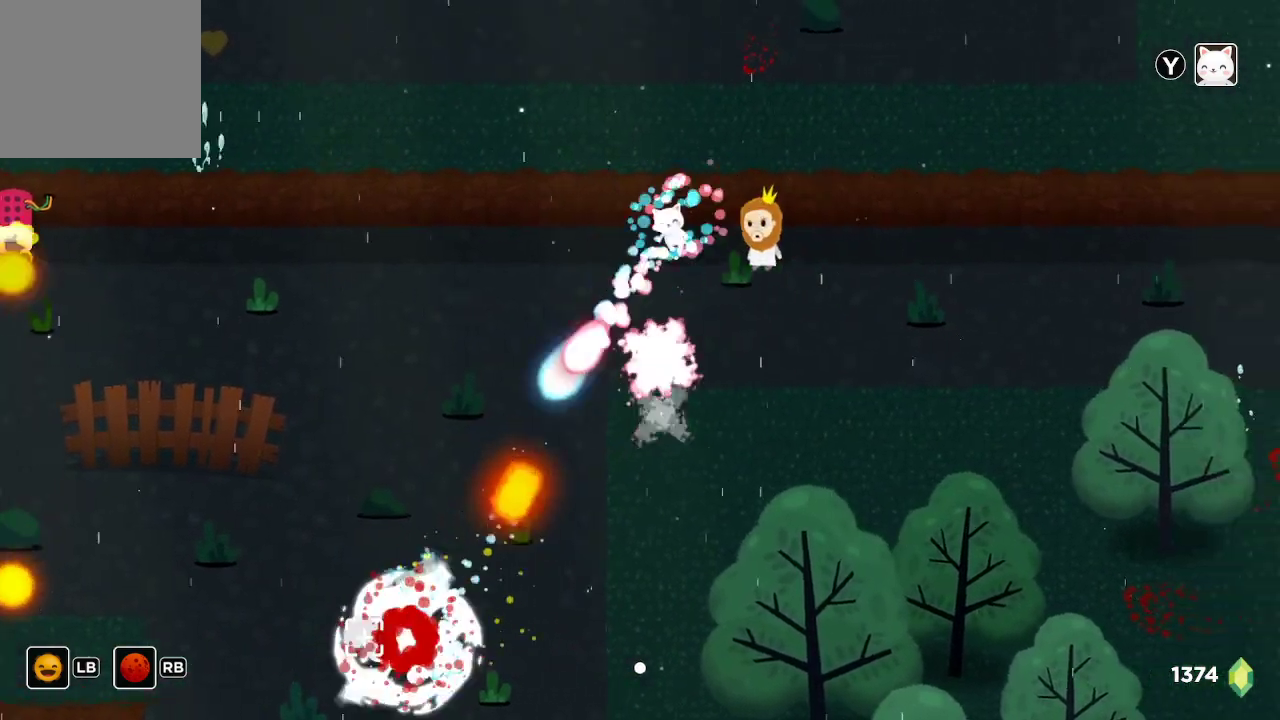
{"dt_ms": 500, "buttons": ["R2"], "left_stick": "center", "right_stick": "down", "events": [[167, "left_stick", "center"], [300, "left_stick", "left"], [400, "left_stick", "center"]]}